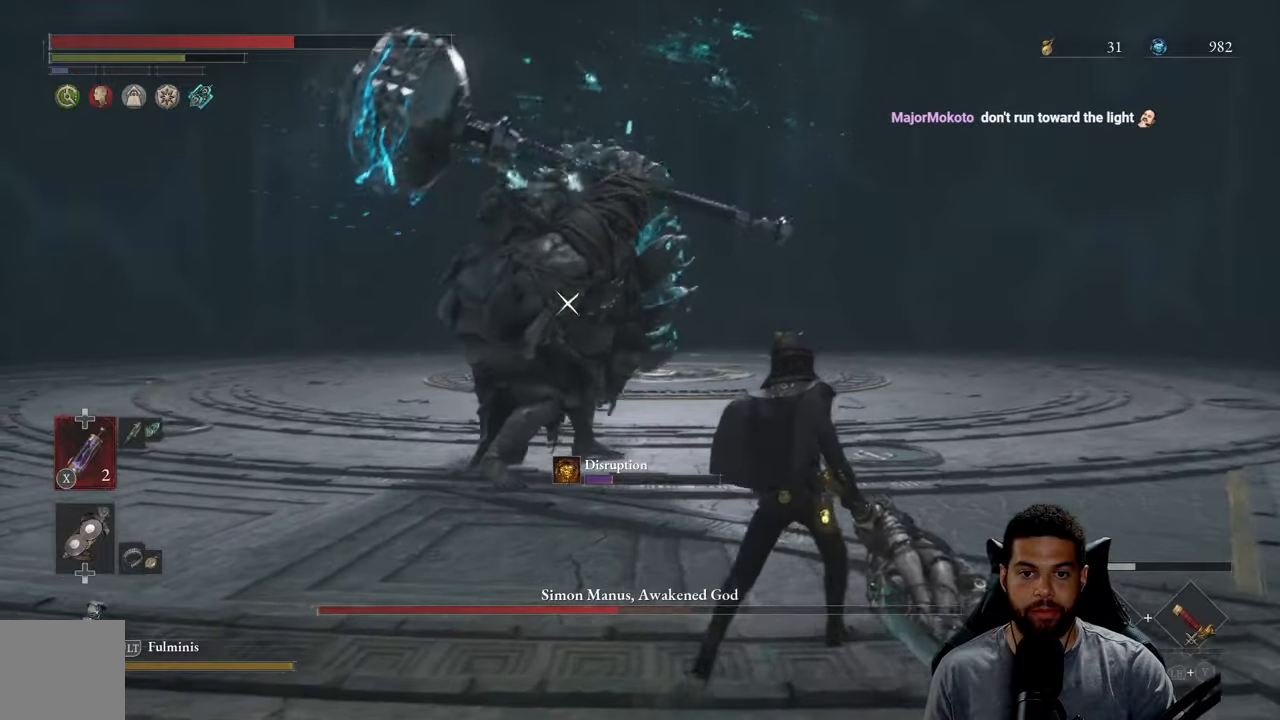
Gameplay with a controller (Xbox layout); each line is a JSON object with the inputs held at the frame after it. "events" lists button and stick changes between this image and that frame as [ms after this image, input, new state], when the widget could be followed in between. Not read: SHARE.
{"buttons": [], "left_stick": "up", "right_stick": "center", "events": [[200, "left_stick", "up-right"], [234, "B", "down"], [284, "B", "up"], [350, "left_stick", "up"]]}
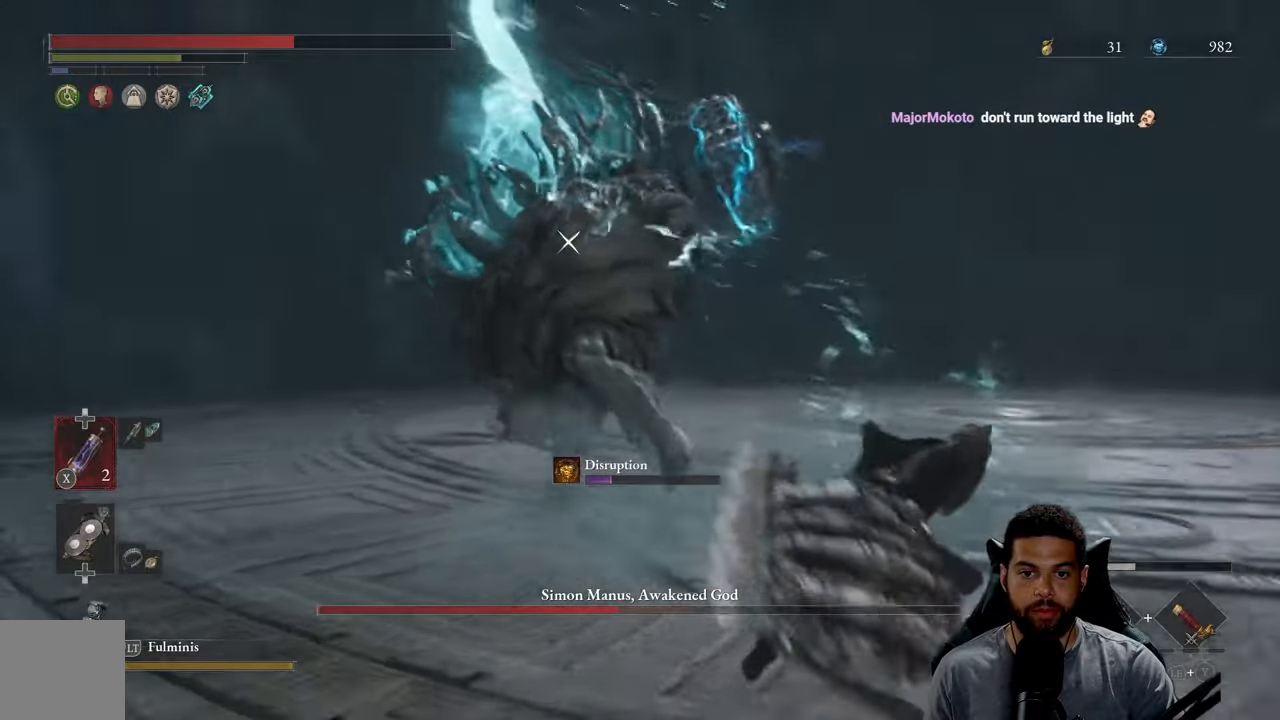
{"buttons": [], "left_stick": "up", "right_stick": "center", "events": []}
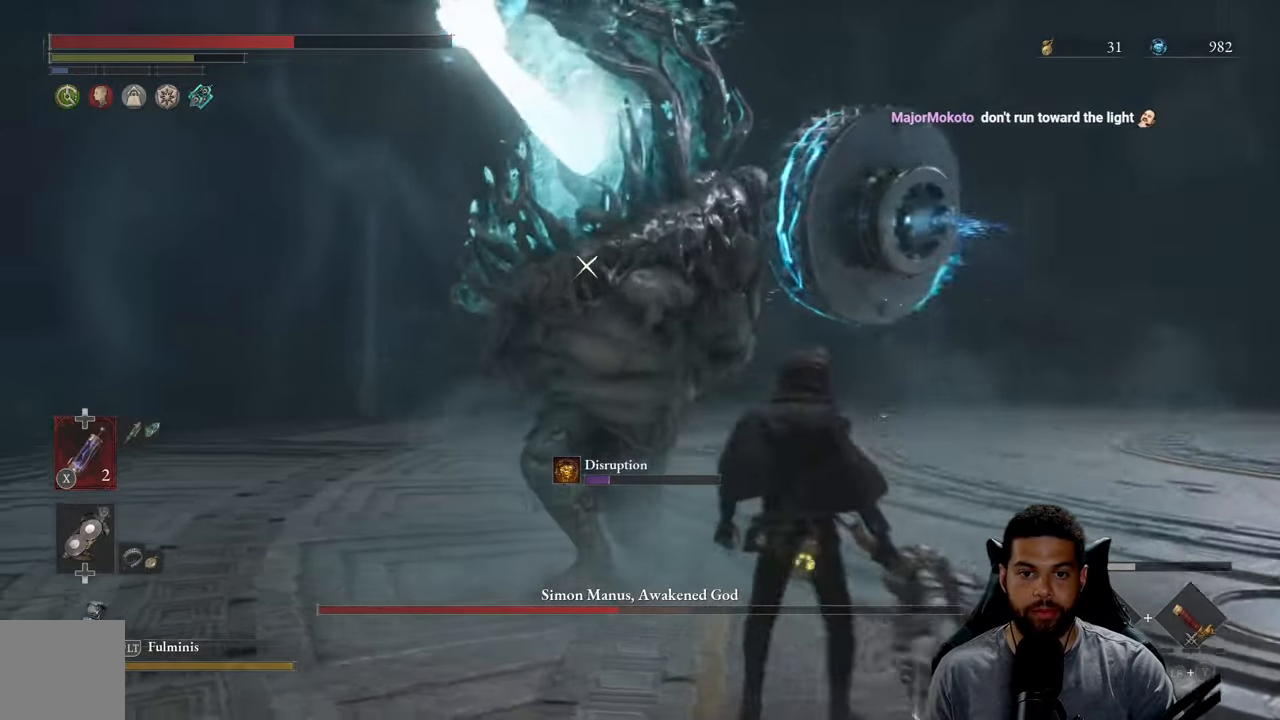
{"buttons": [], "left_stick": "up-right", "right_stick": "center", "events": [[200, "R1", "down"], [300, "R1", "up"], [467, "left_stick", "up-right"]]}
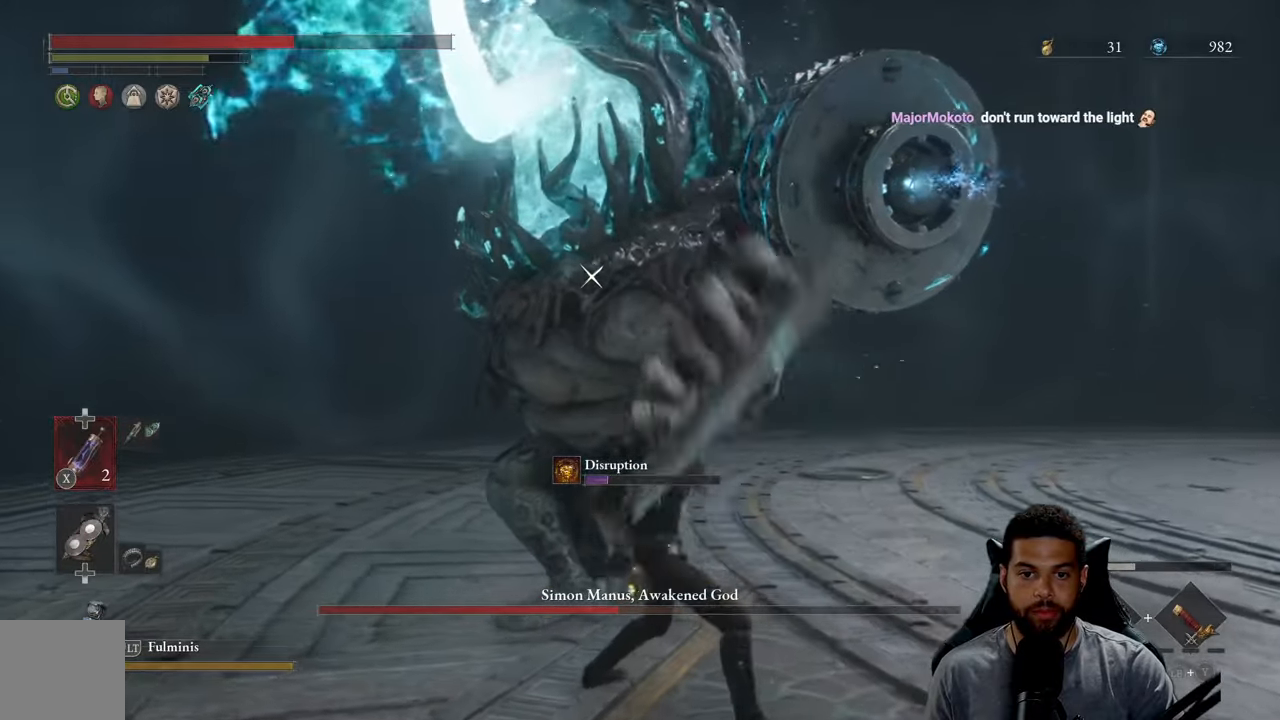
{"buttons": [], "left_stick": "right", "right_stick": "center", "events": [[167, "left_stick", "right"], [217, "B", "down"], [284, "B", "up"], [350, "B", "down"], [434, "B", "up"]]}
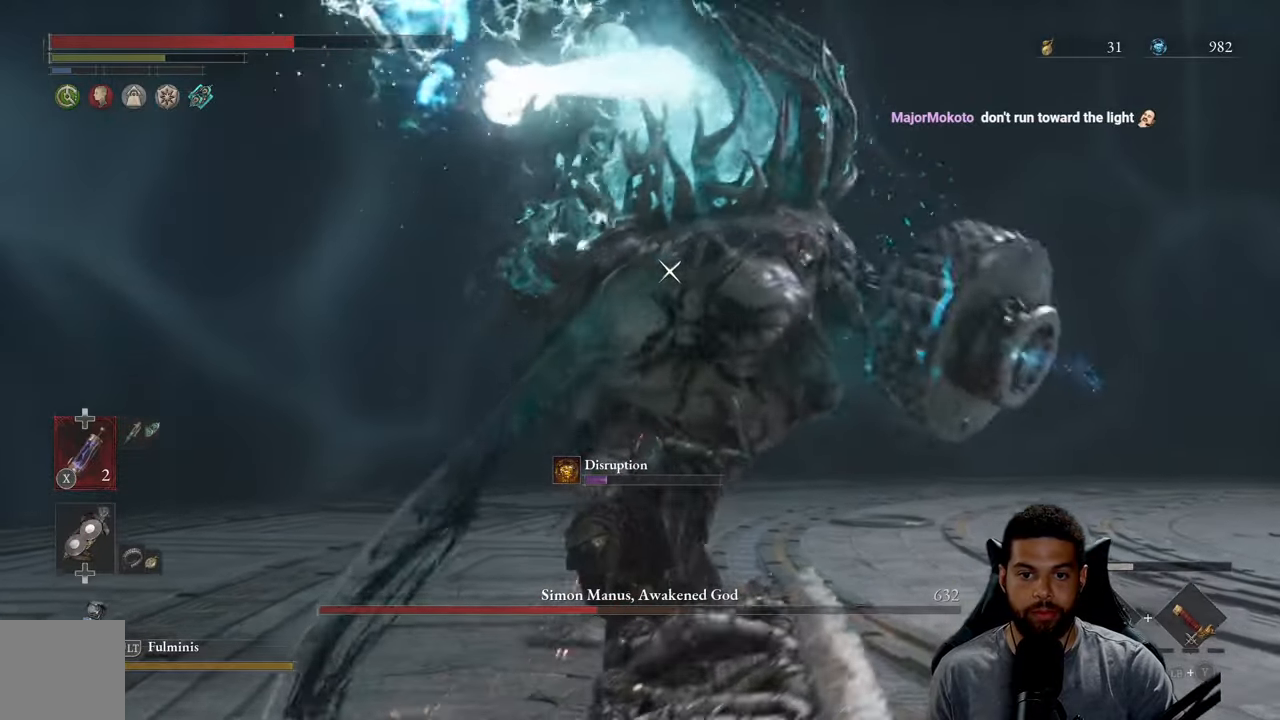
{"buttons": [], "left_stick": "right", "right_stick": "center", "events": [[17, "B", "down"], [100, "B", "up"]]}
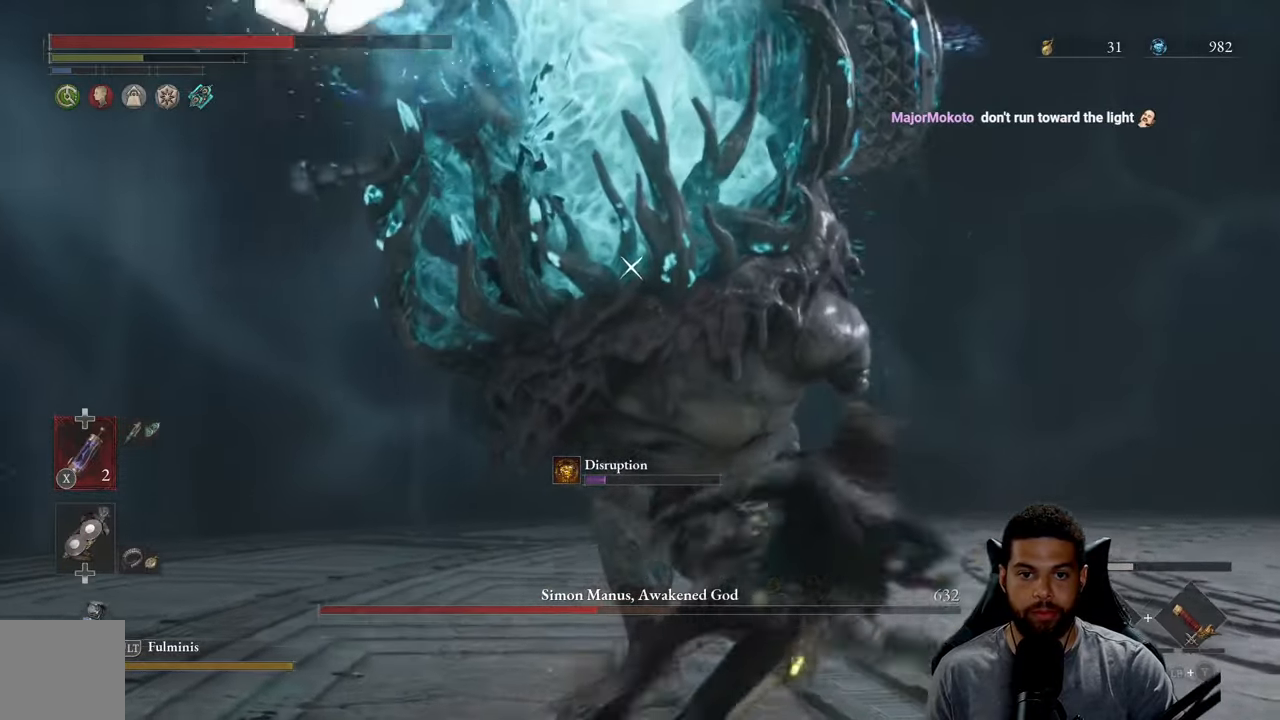
{"buttons": [], "left_stick": "down-right", "right_stick": "center", "events": [[134, "B", "down"], [267, "B", "up"], [350, "left_stick", "down-right"]]}
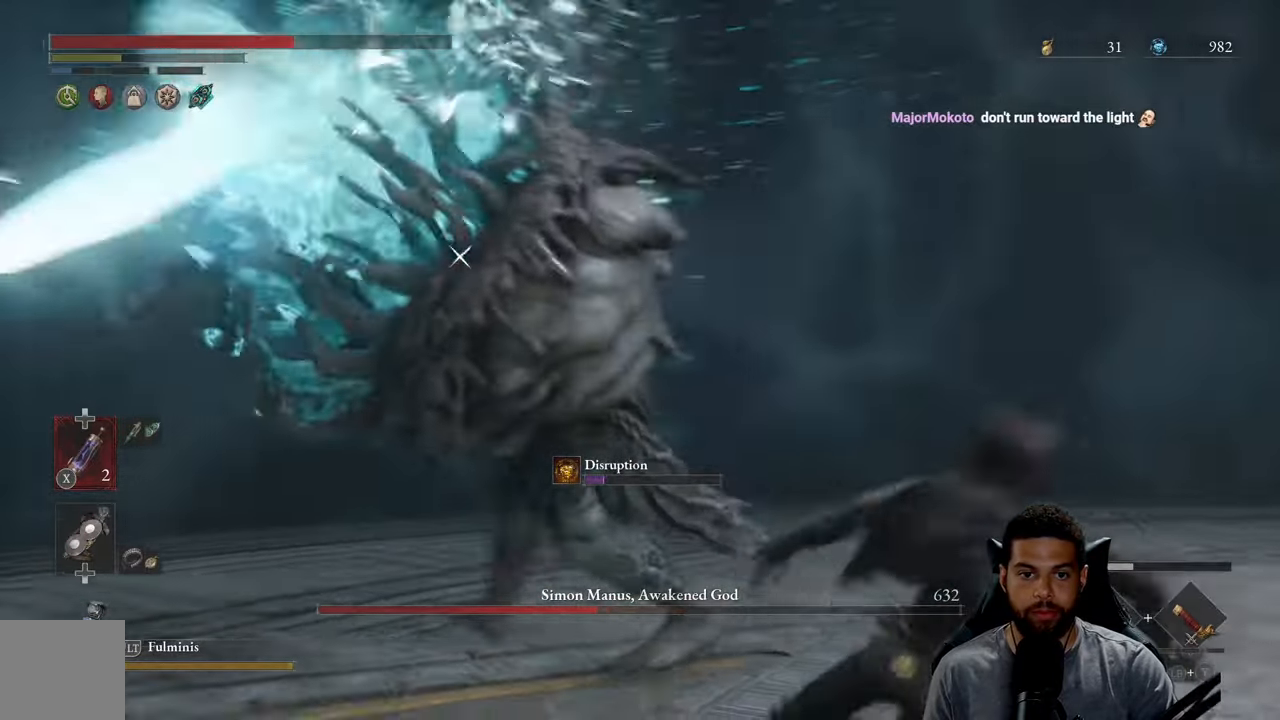
{"buttons": ["B"], "left_stick": "down-right", "right_stick": "center", "events": [[117, "B", "down"]]}
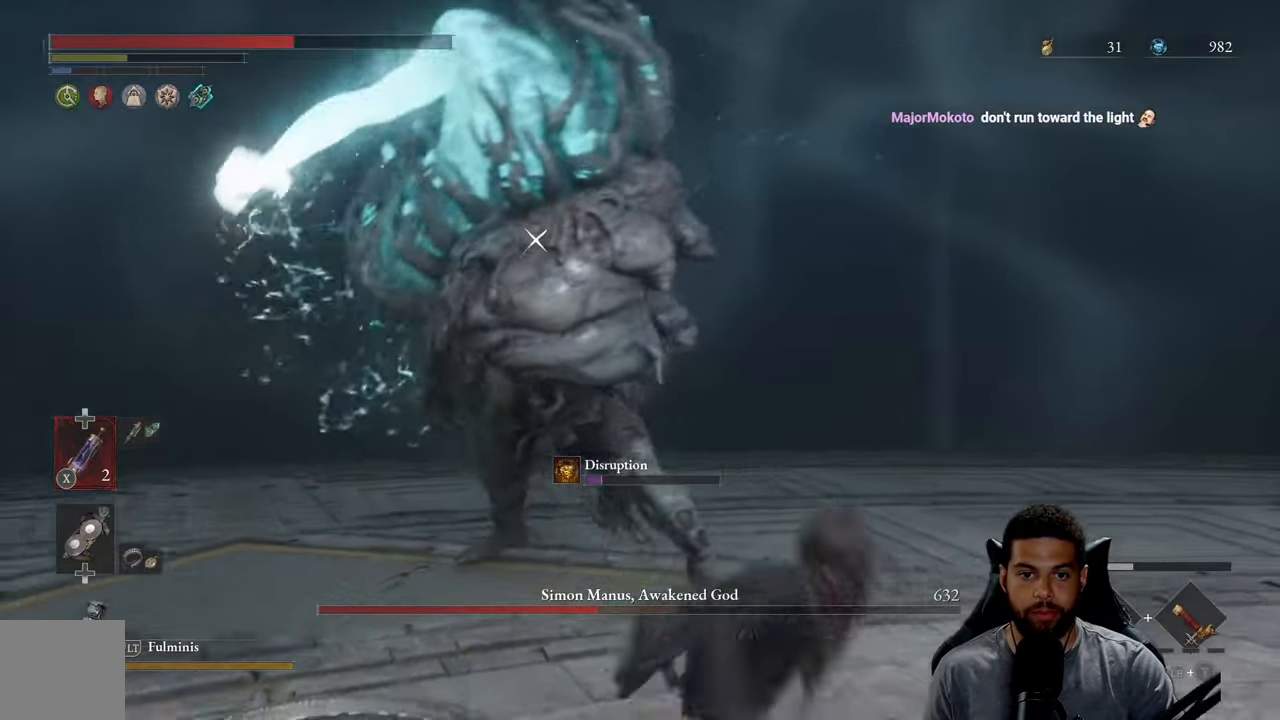
{"buttons": ["B"], "left_stick": "down-right", "right_stick": "center", "events": [[50, "B", "up"], [134, "B", "down"], [234, "B", "up"], [350, "B", "down"], [434, "B", "up"], [500, "B", "down"]]}
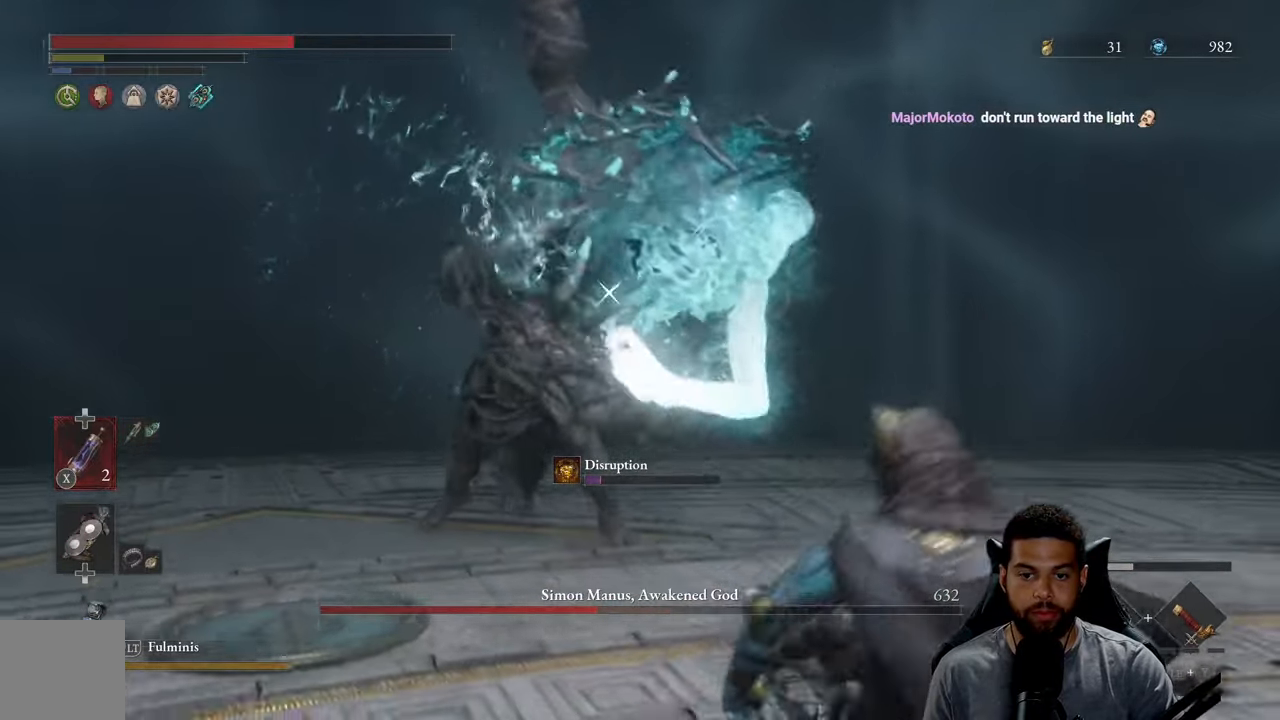
{"buttons": [], "left_stick": "down-right", "right_stick": "center", "events": [[84, "B", "up"], [167, "B", "down"], [250, "B", "up"]]}
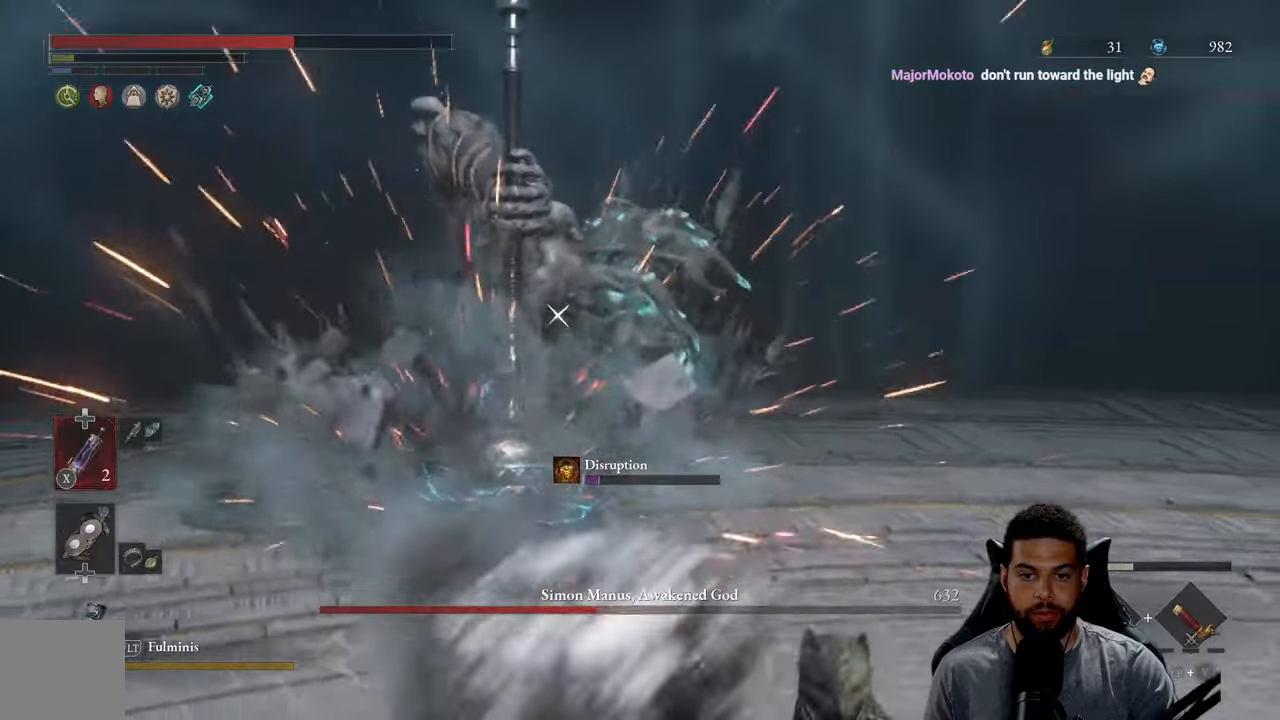
{"buttons": ["B"], "left_stick": "down", "right_stick": "center", "events": [[116, "left_stick", "down"], [500, "B", "down"]]}
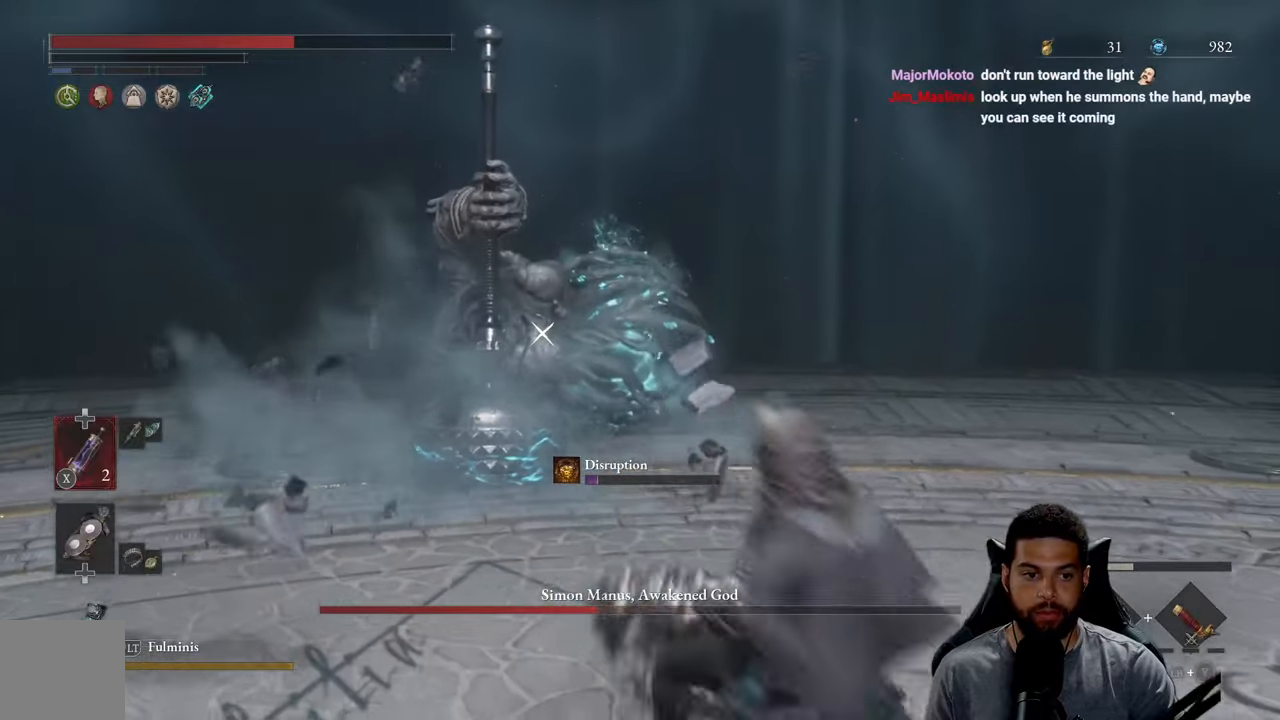
{"buttons": ["B"], "left_stick": "right", "right_stick": "center", "events": [[216, "left_stick", "down-right"], [383, "left_stick", "right"]]}
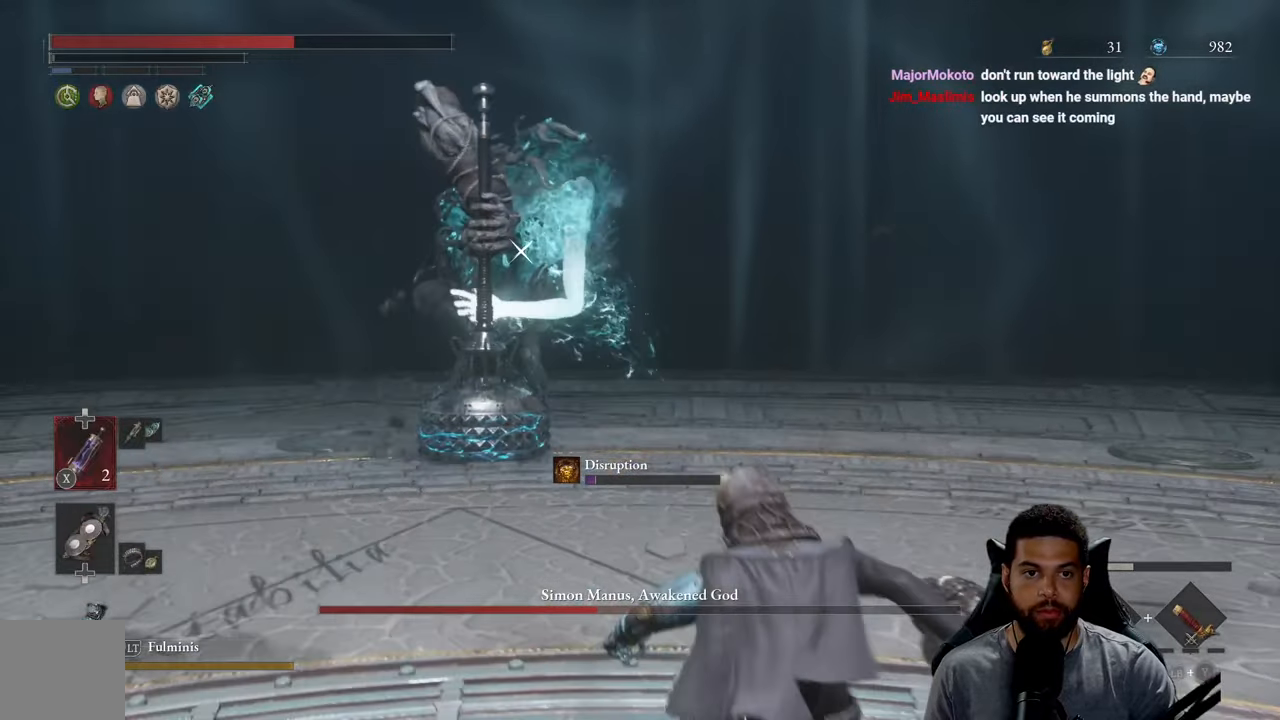
{"buttons": [], "left_stick": "down-right", "right_stick": "center", "events": [[16, "B", "up"], [100, "X", "down"], [116, "left_stick", "down-right"], [183, "X", "up"]]}
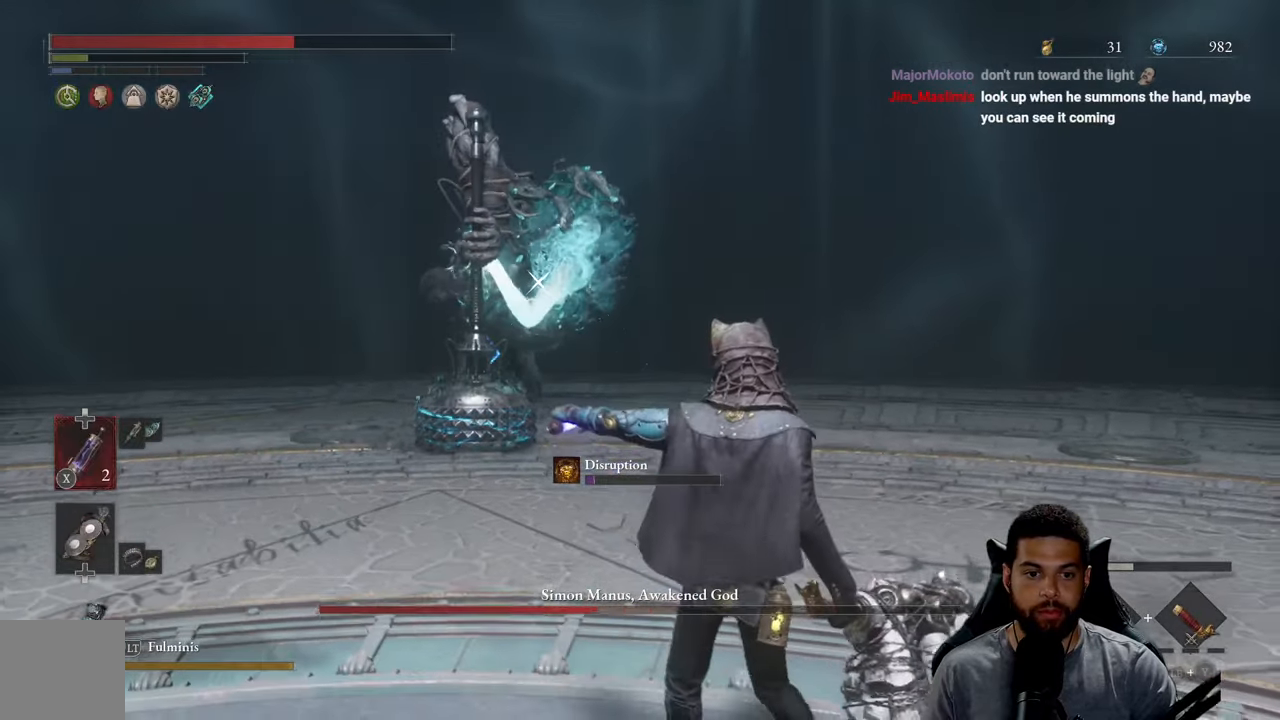
{"buttons": [], "left_stick": "right", "right_stick": "center", "events": [[100, "left_stick", "right"]]}
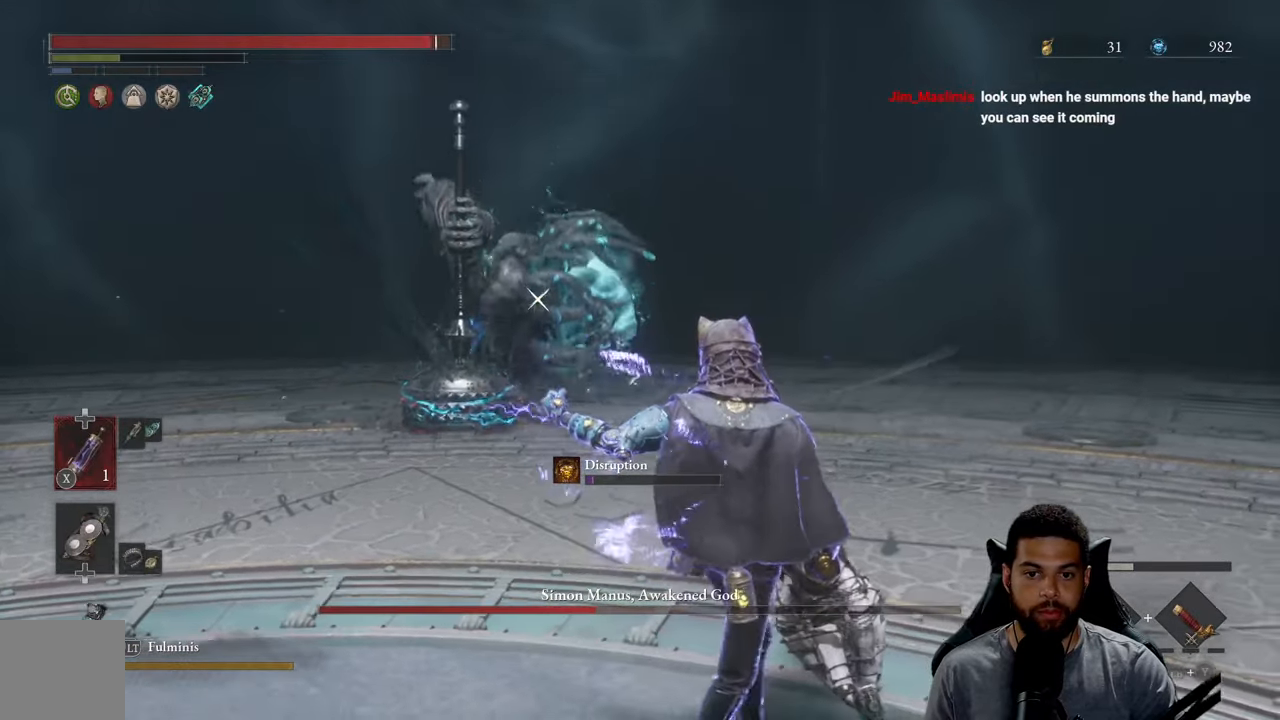
{"buttons": ["B"], "left_stick": "right", "right_stick": "center", "events": [[16, "B", "down"]]}
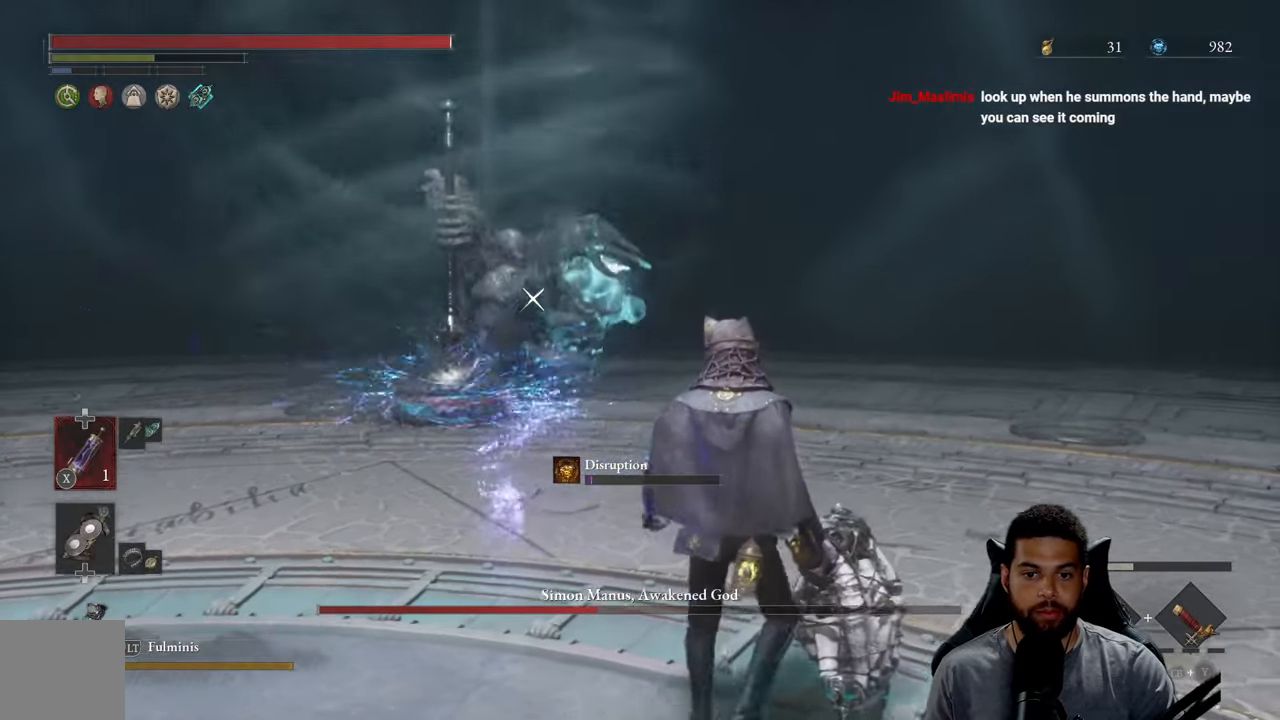
{"buttons": ["B"], "left_stick": "right", "right_stick": "center", "events": []}
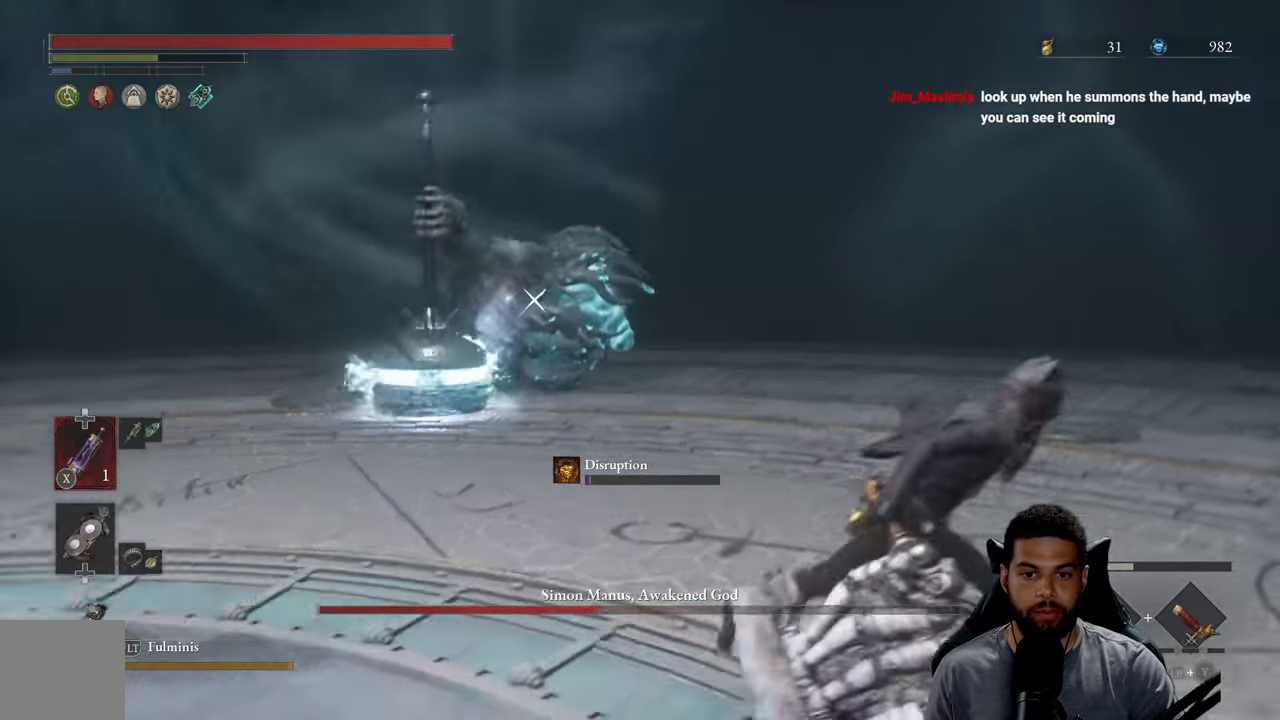
{"buttons": [], "left_stick": "right", "right_stick": "center", "events": [[50, "left_stick", "down-right"], [183, "B", "up"], [183, "left_stick", "right"]]}
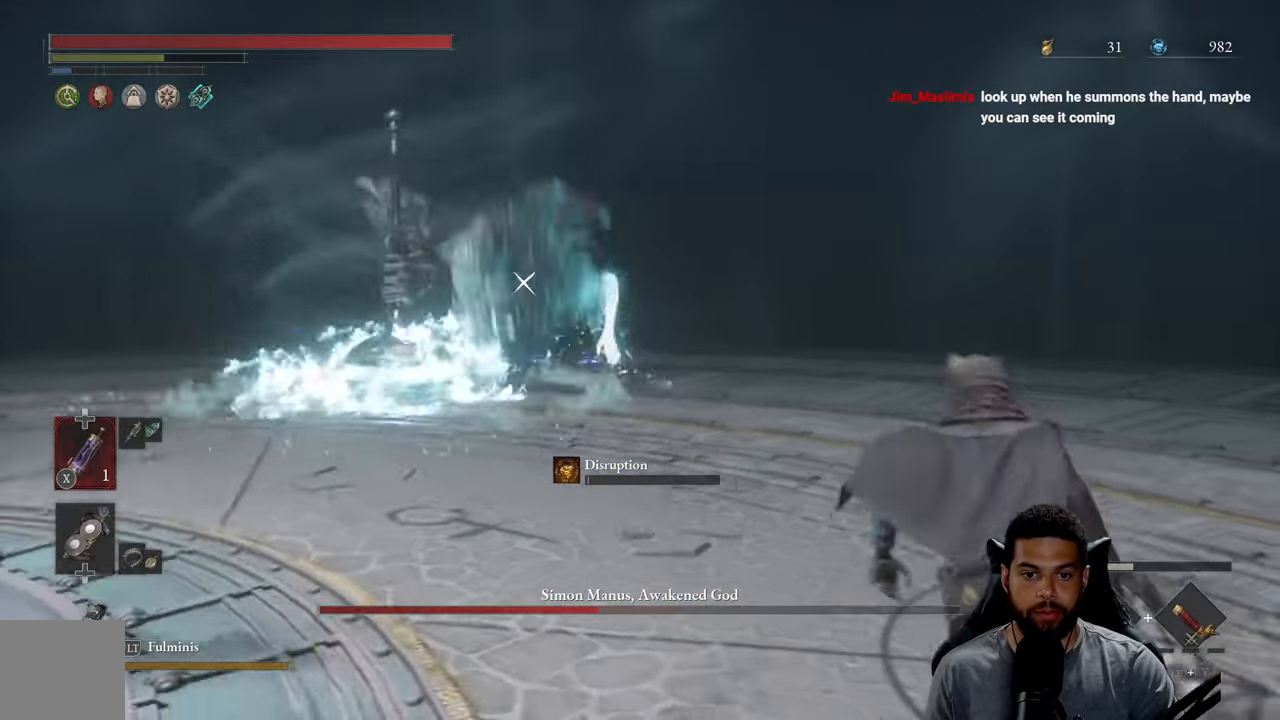
{"buttons": ["B"], "left_stick": "right", "right_stick": "center", "events": [[200, "B", "down"]]}
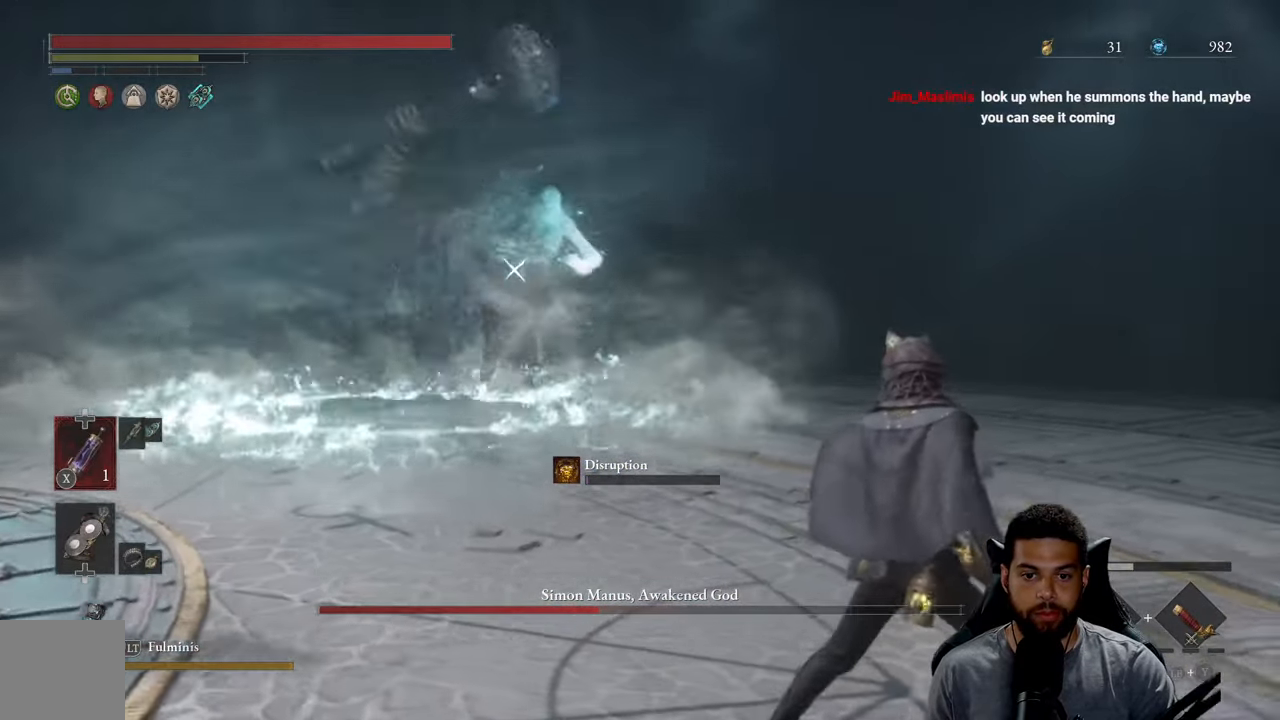
{"buttons": [], "left_stick": "up-right", "right_stick": "center", "events": [[283, "left_stick", "up-right"], [450, "B", "up"]]}
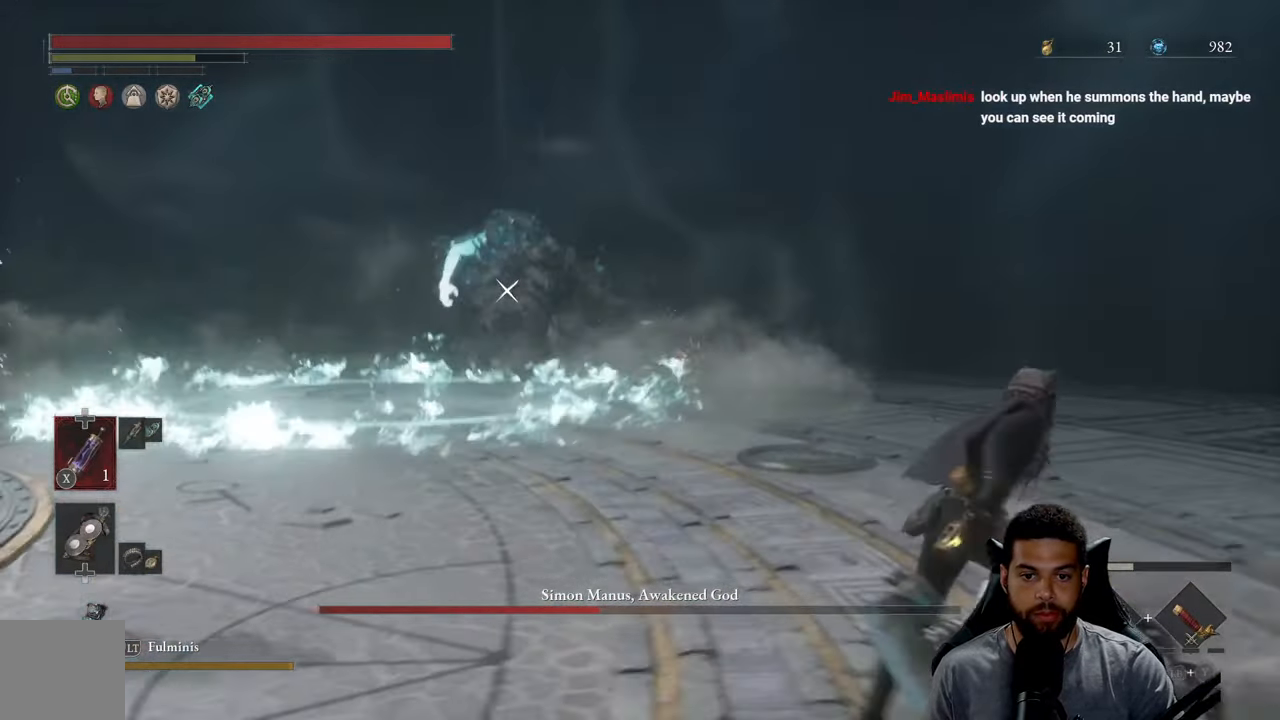
{"buttons": [], "left_stick": "down-right", "right_stick": "center", "events": [[50, "left_stick", "right"], [200, "left_stick", "down-right"]]}
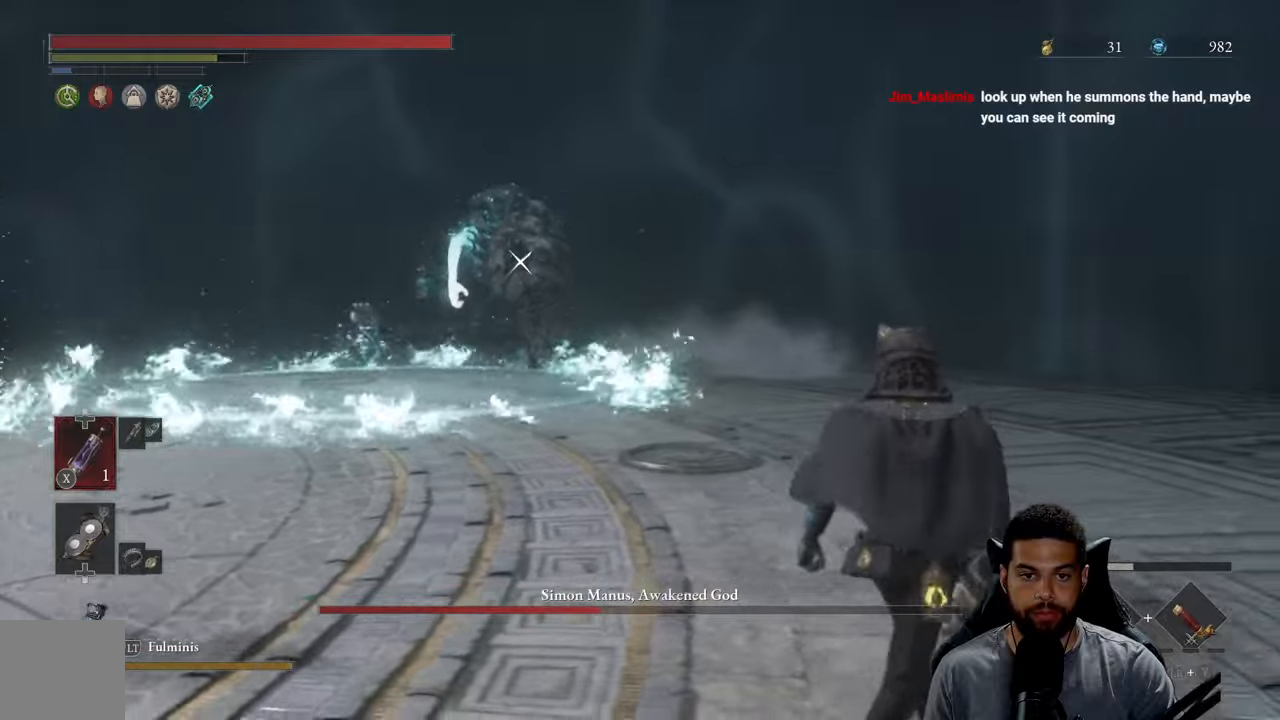
{"buttons": [], "left_stick": "down-right", "right_stick": "center", "events": []}
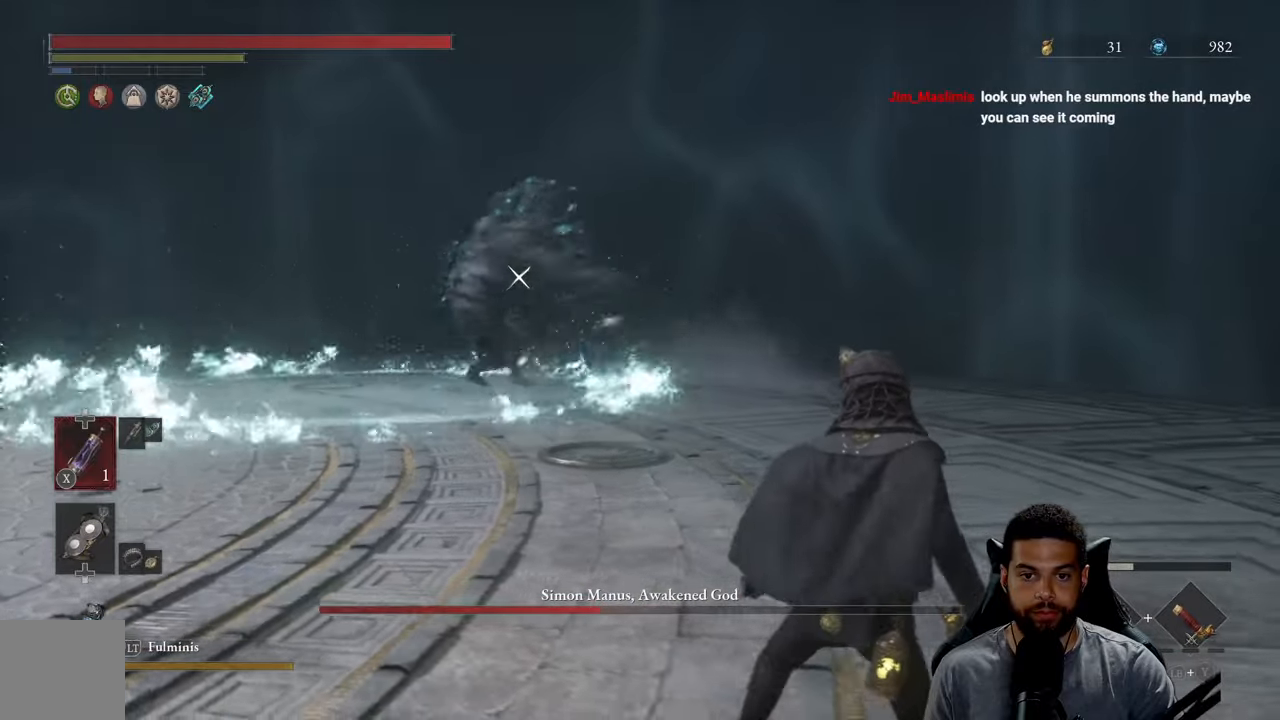
{"buttons": [], "left_stick": "down-right", "right_stick": "center", "events": []}
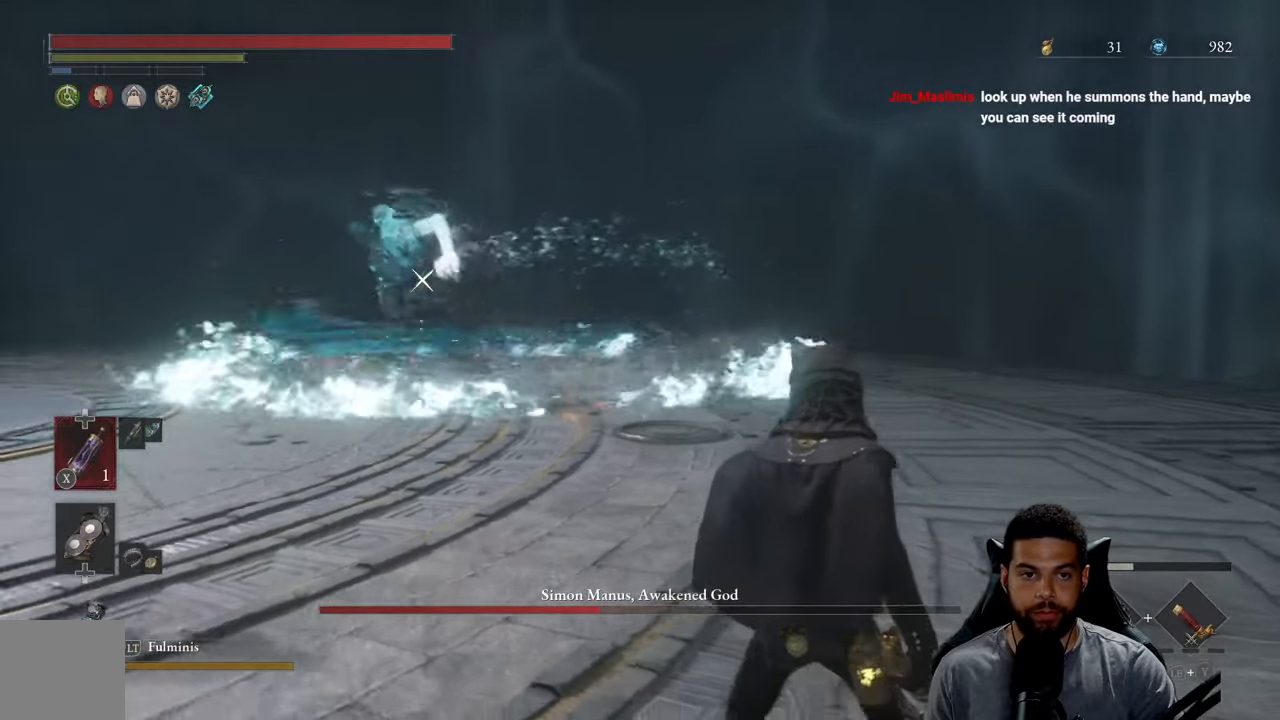
{"buttons": [], "left_stick": "up-left", "right_stick": "center", "events": [[100, "left_stick", "left"], [250, "left_stick", "up-left"]]}
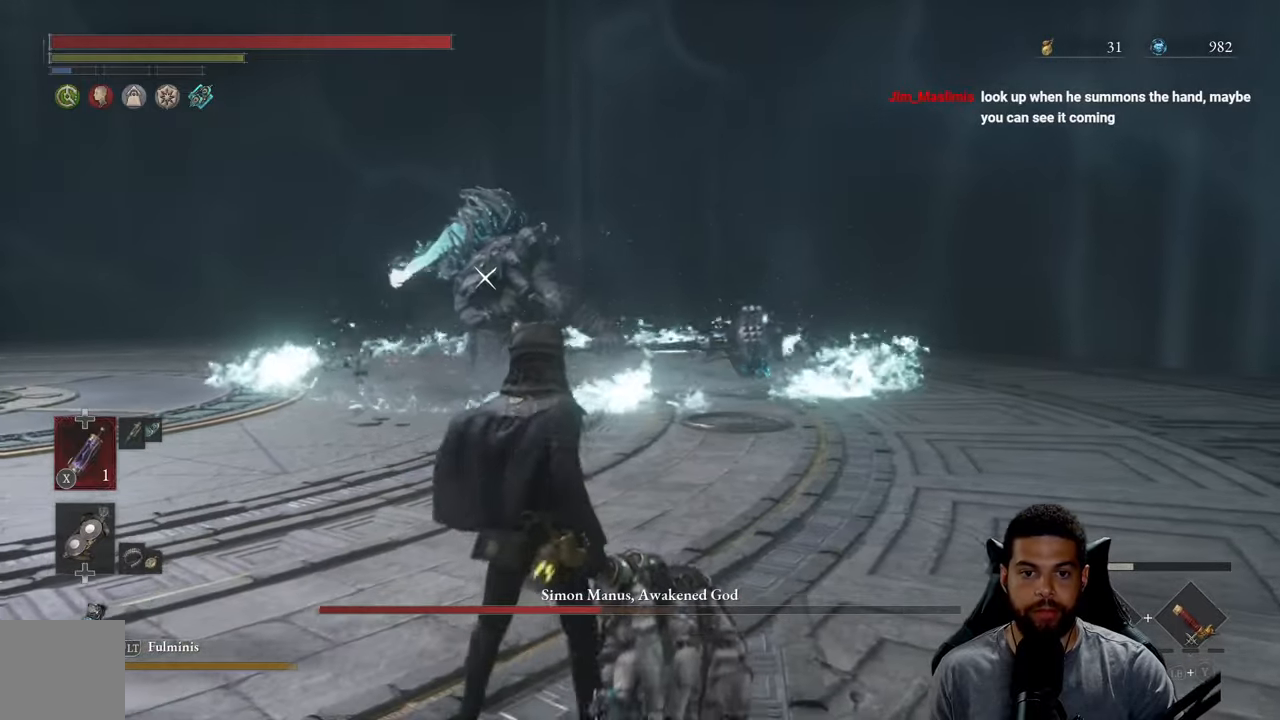
{"buttons": [], "left_stick": "up-left", "right_stick": "center", "events": []}
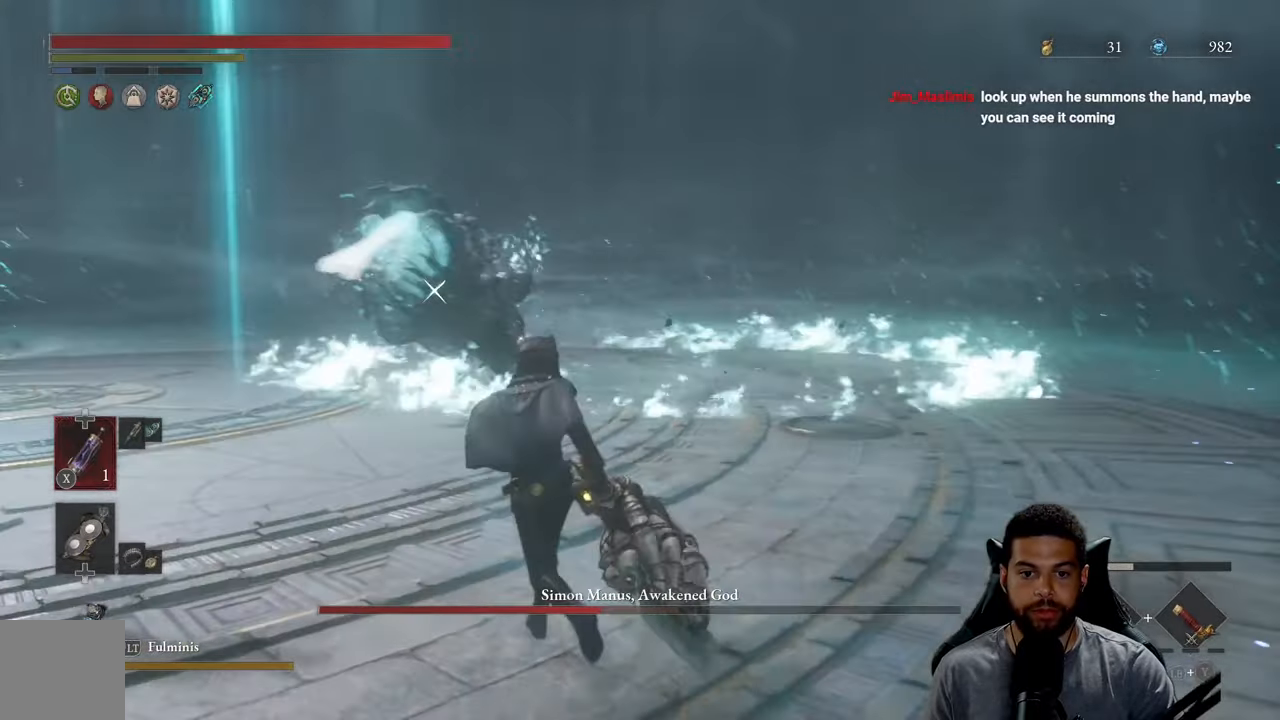
{"buttons": [], "left_stick": "down-left", "right_stick": "center", "events": [[100, "left_stick", "down-left"]]}
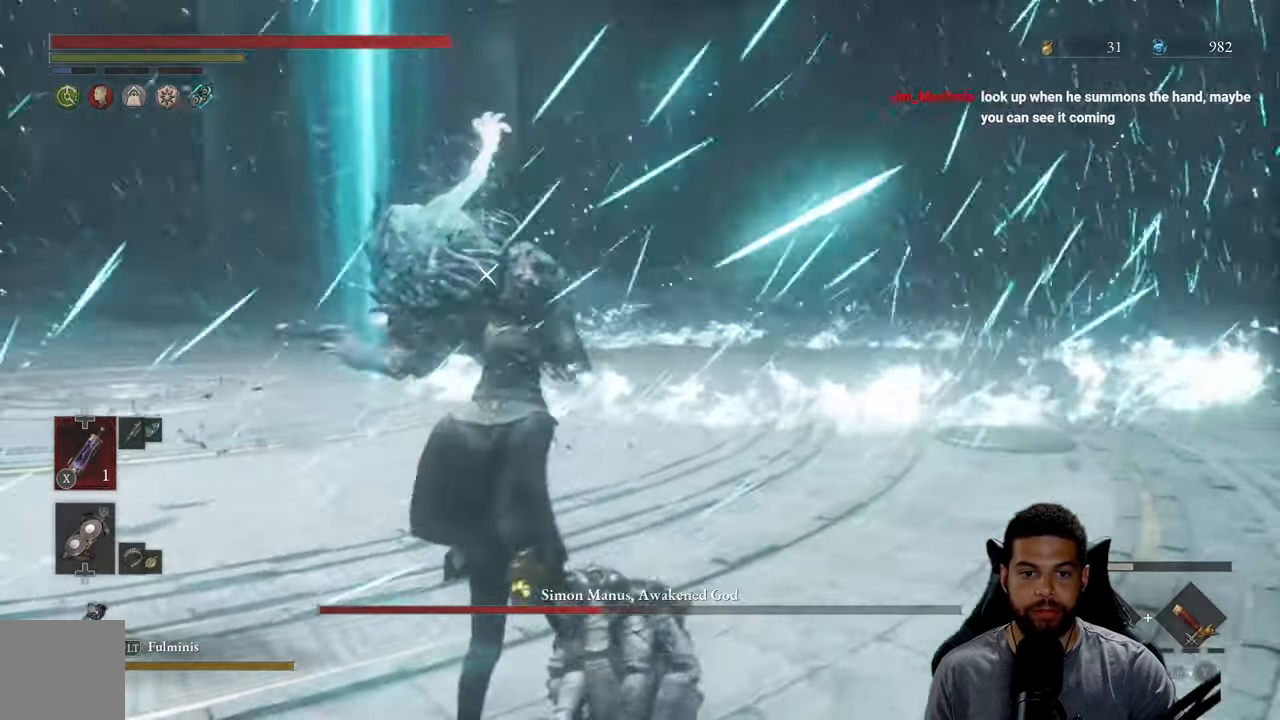
{"buttons": ["B"], "left_stick": "down-left", "right_stick": "center", "events": [[17, "B", "down"], [183, "B", "up"], [267, "B", "down"], [383, "B", "up"], [450, "B", "down"]]}
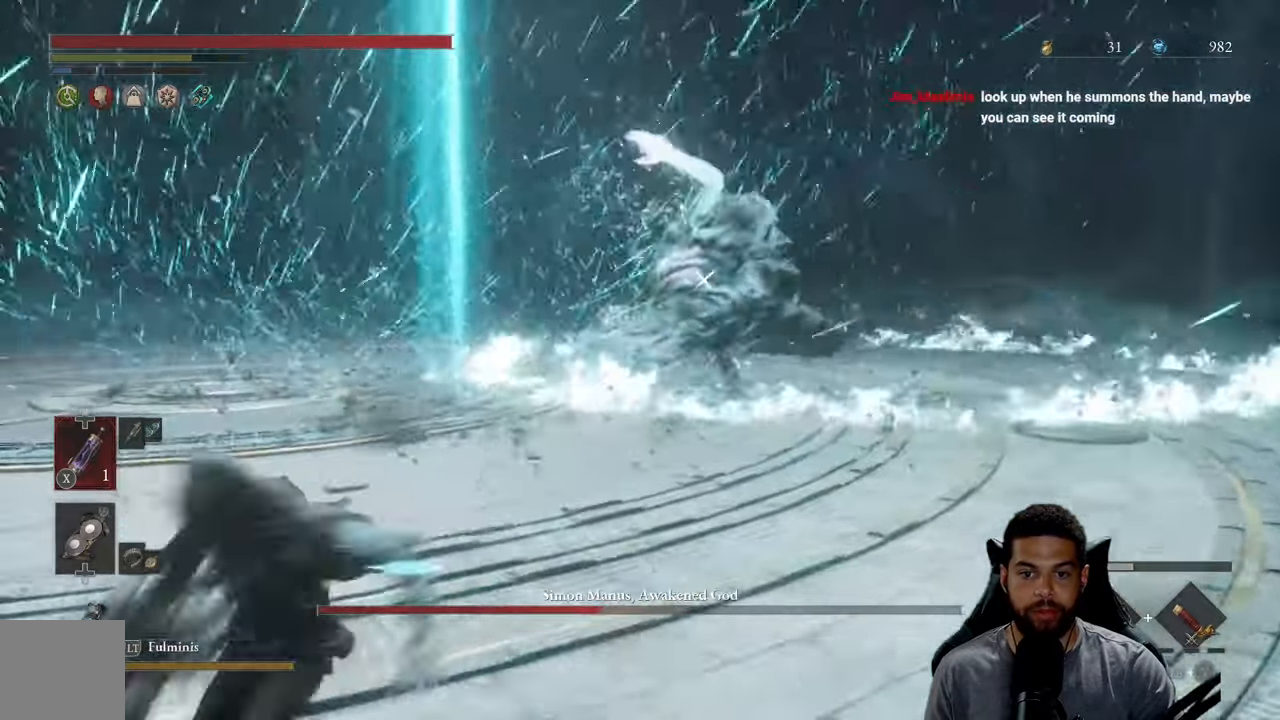
{"buttons": ["B"], "left_stick": "down-left", "right_stick": "center", "events": [[33, "B", "up"], [450, "B", "down"]]}
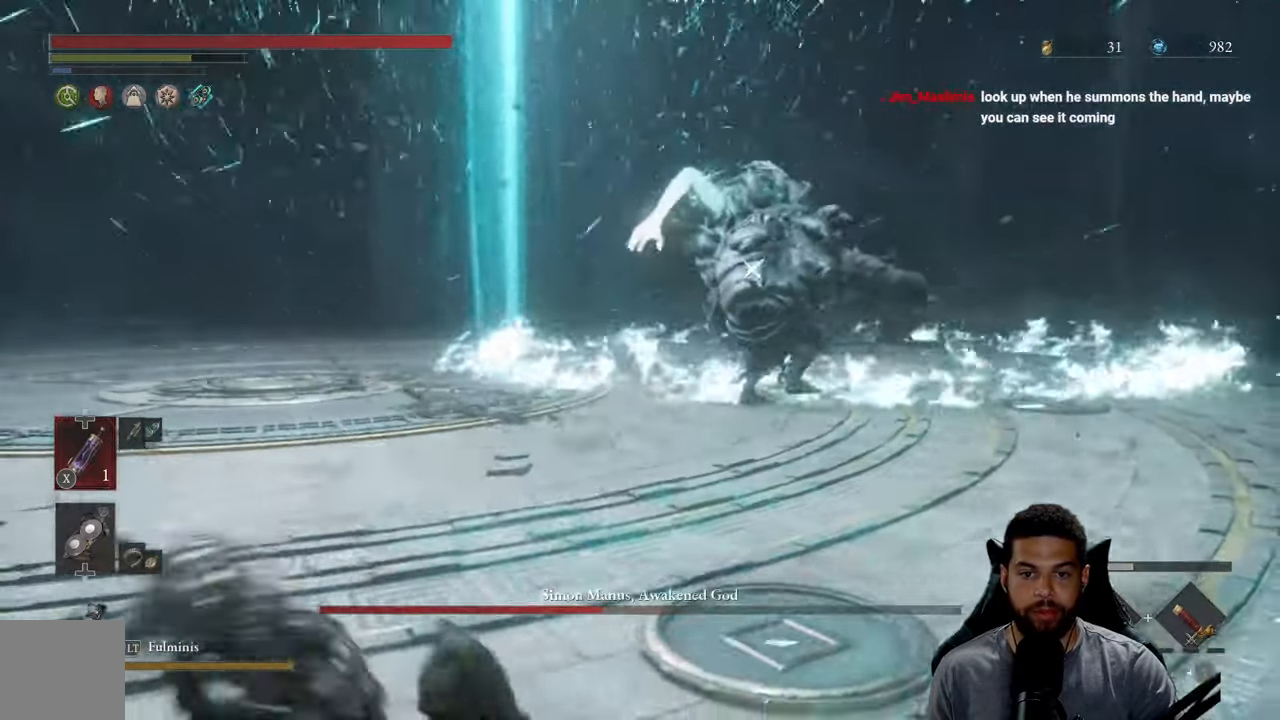
{"buttons": ["B"], "left_stick": "down-left", "right_stick": "center", "events": []}